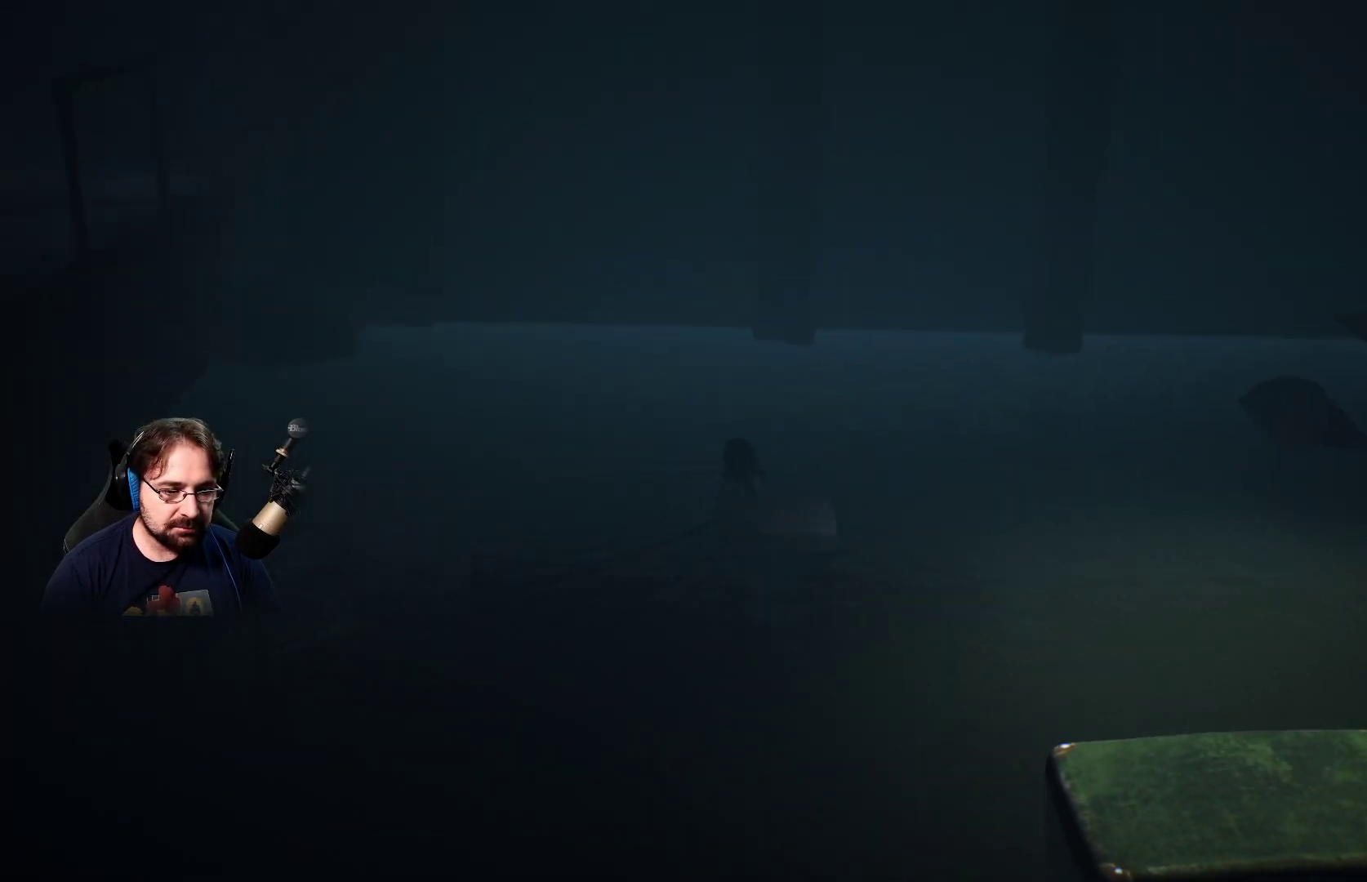
Gameplay with a controller (PlayStation layout); each line is a JSON object with the inputs held at the frame after it. "events" lists button and stick changes between this image and that frame as [ms after this image, input, new state], when the widget could be followed in between.
{"buttons": [], "left_stick": "down-right", "right_stick": "center", "events": [[33, "R2", "up"], [300, "left_stick", "down-right"]]}
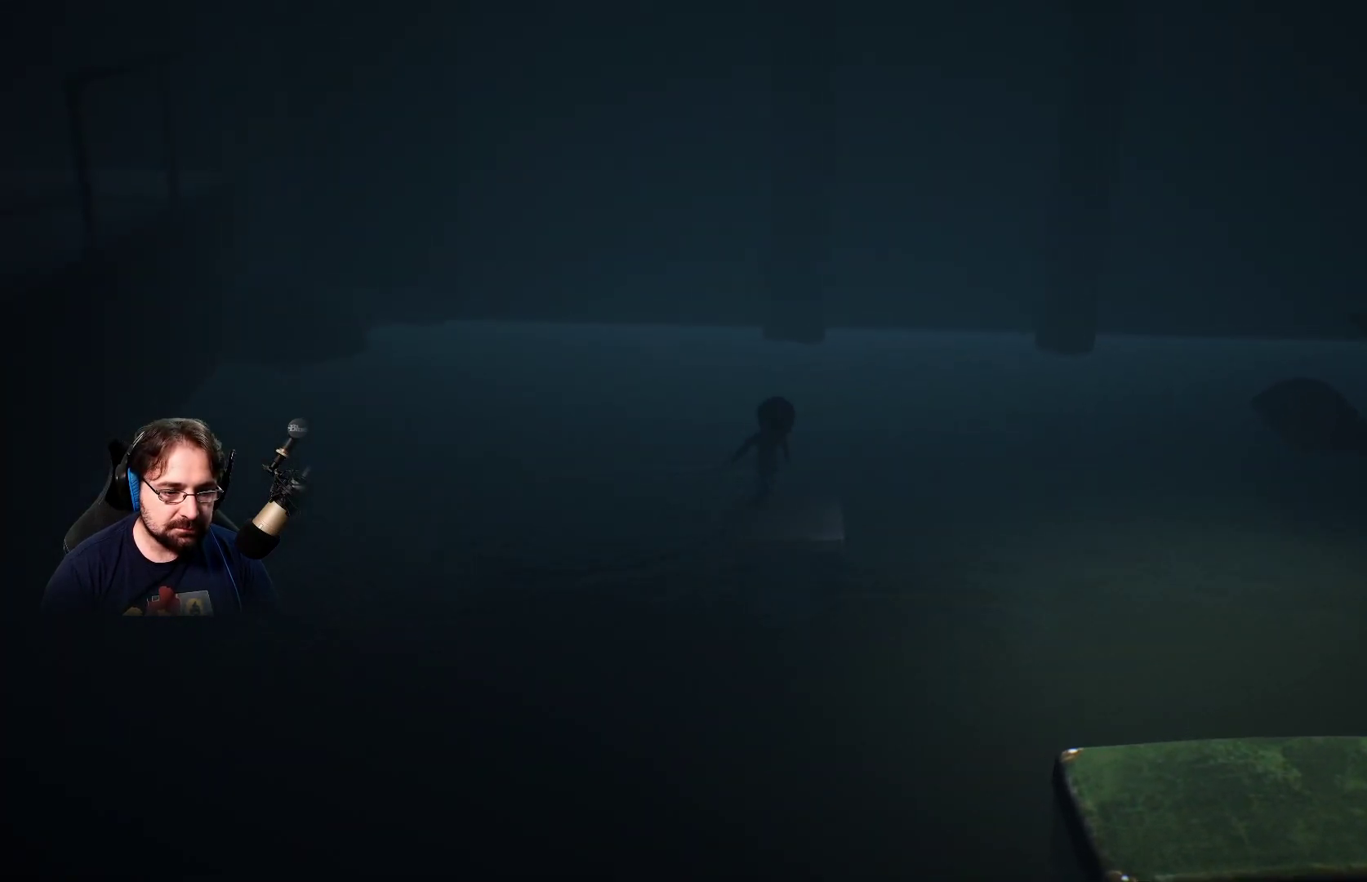
{"buttons": ["CROSS"], "left_stick": "down-right", "right_stick": "center", "events": [[267, "left_stick", "down"], [433, "CROSS", "down"], [500, "left_stick", "down-right"]]}
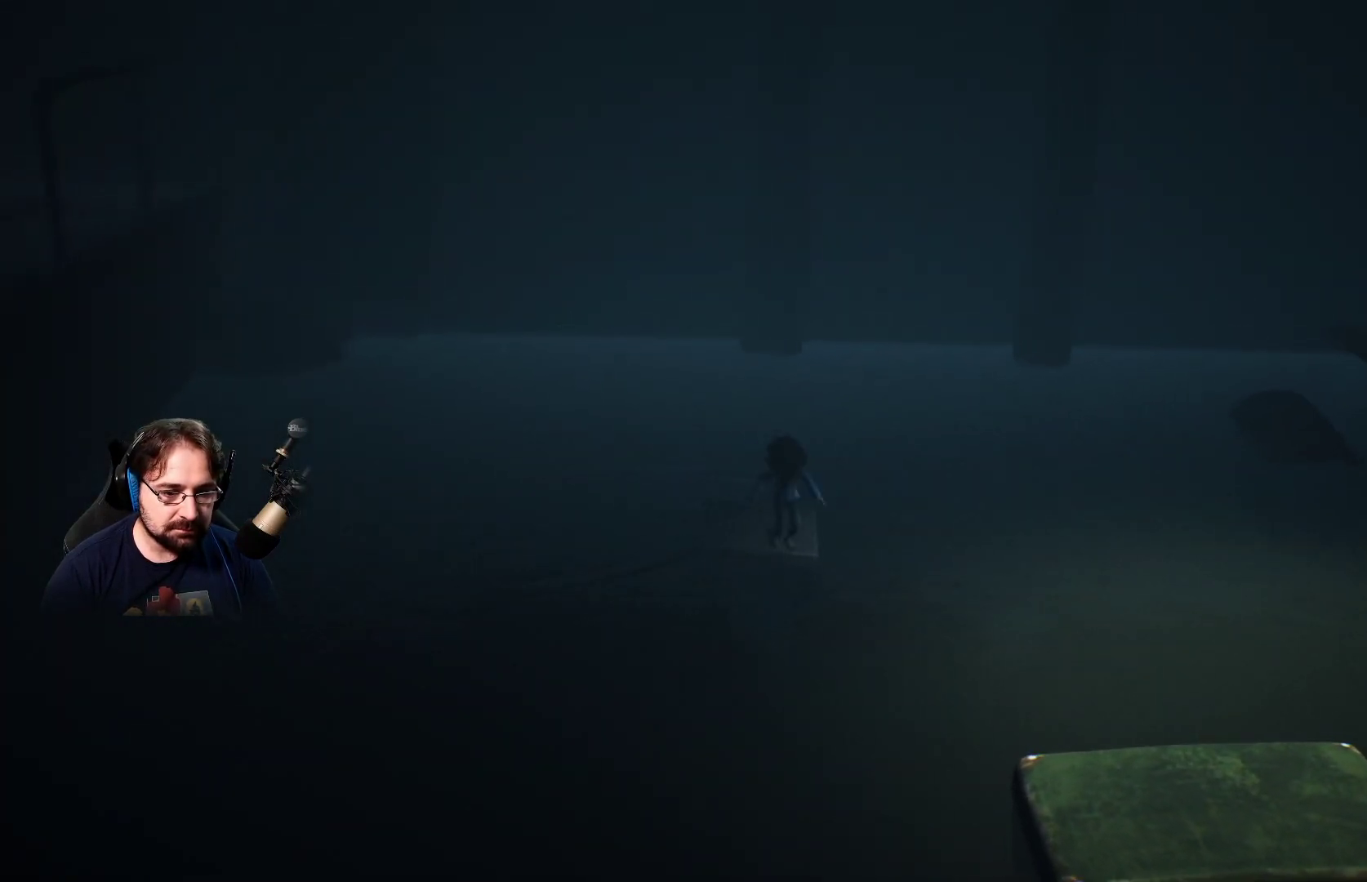
{"buttons": ["CROSS"], "left_stick": "right", "right_stick": "center", "events": [[167, "left_stick", "right"]]}
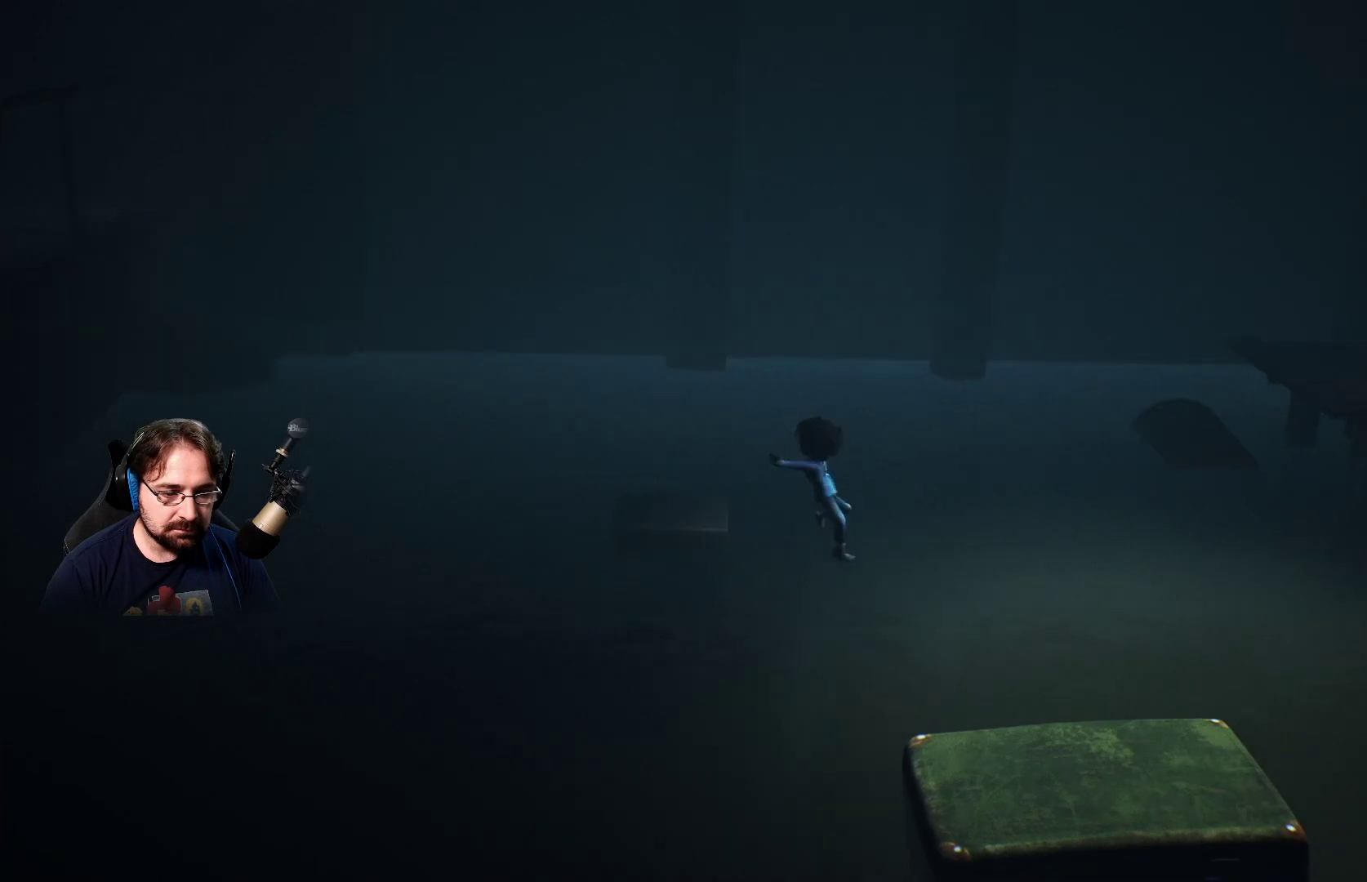
{"buttons": ["CROSS", "R2"], "left_stick": "down-right", "right_stick": "center", "events": [[133, "R2", "down"], [433, "left_stick", "down-right"]]}
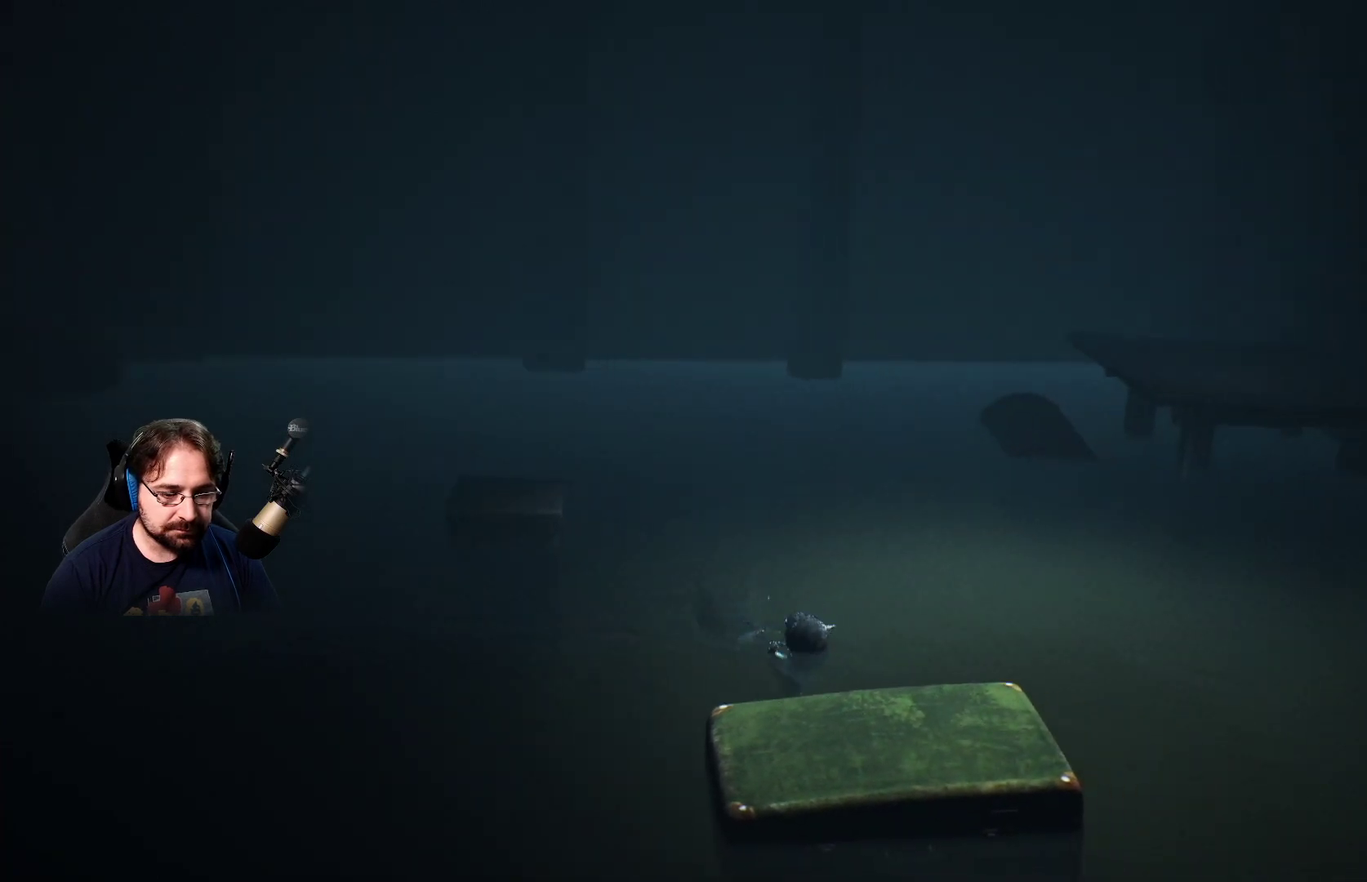
{"buttons": ["R2"], "left_stick": "down", "right_stick": "center", "events": [[233, "left_stick", "down"], [433, "CROSS", "up"]]}
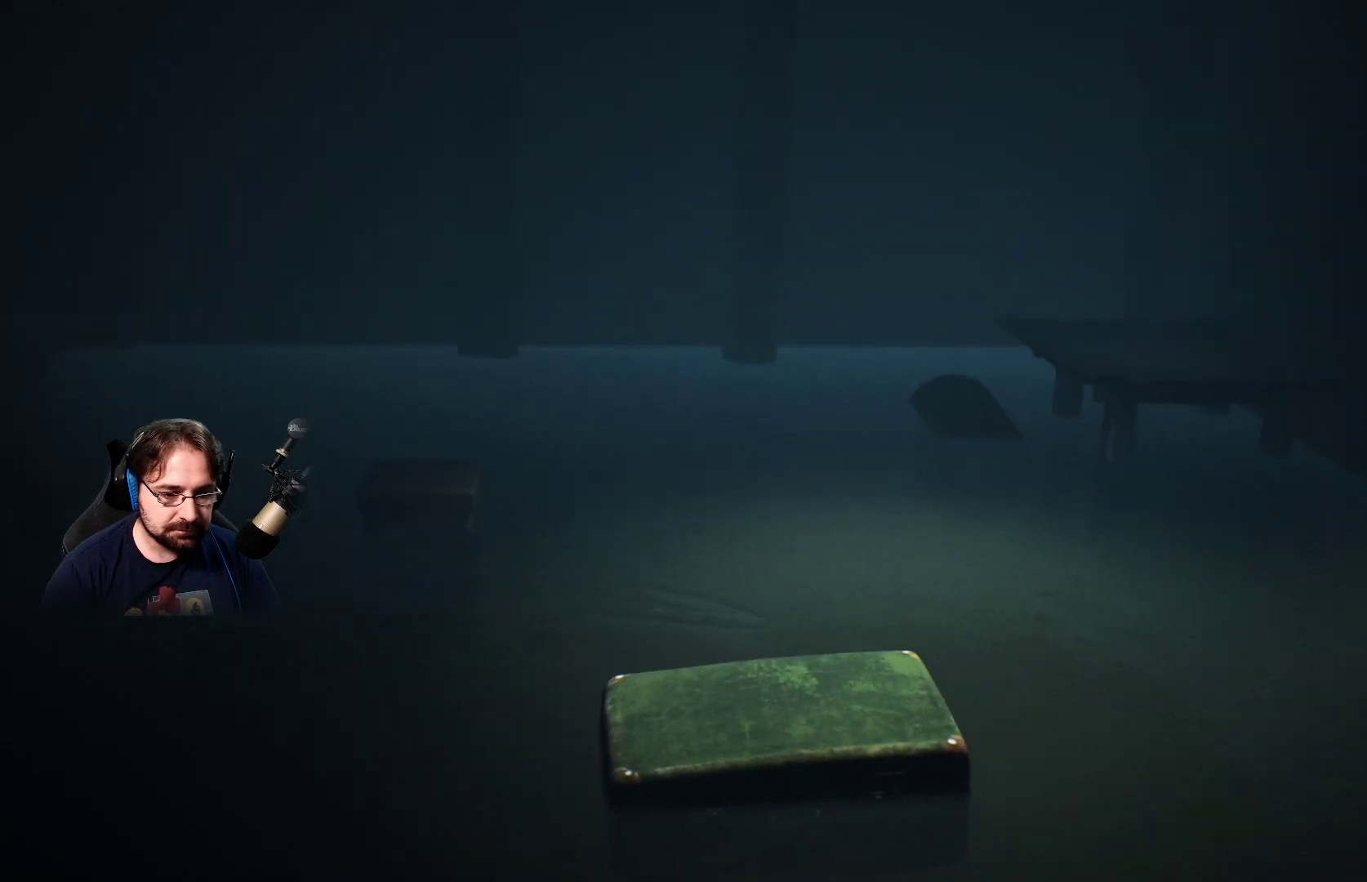
{"buttons": ["R2"], "left_stick": "down", "right_stick": "center", "events": []}
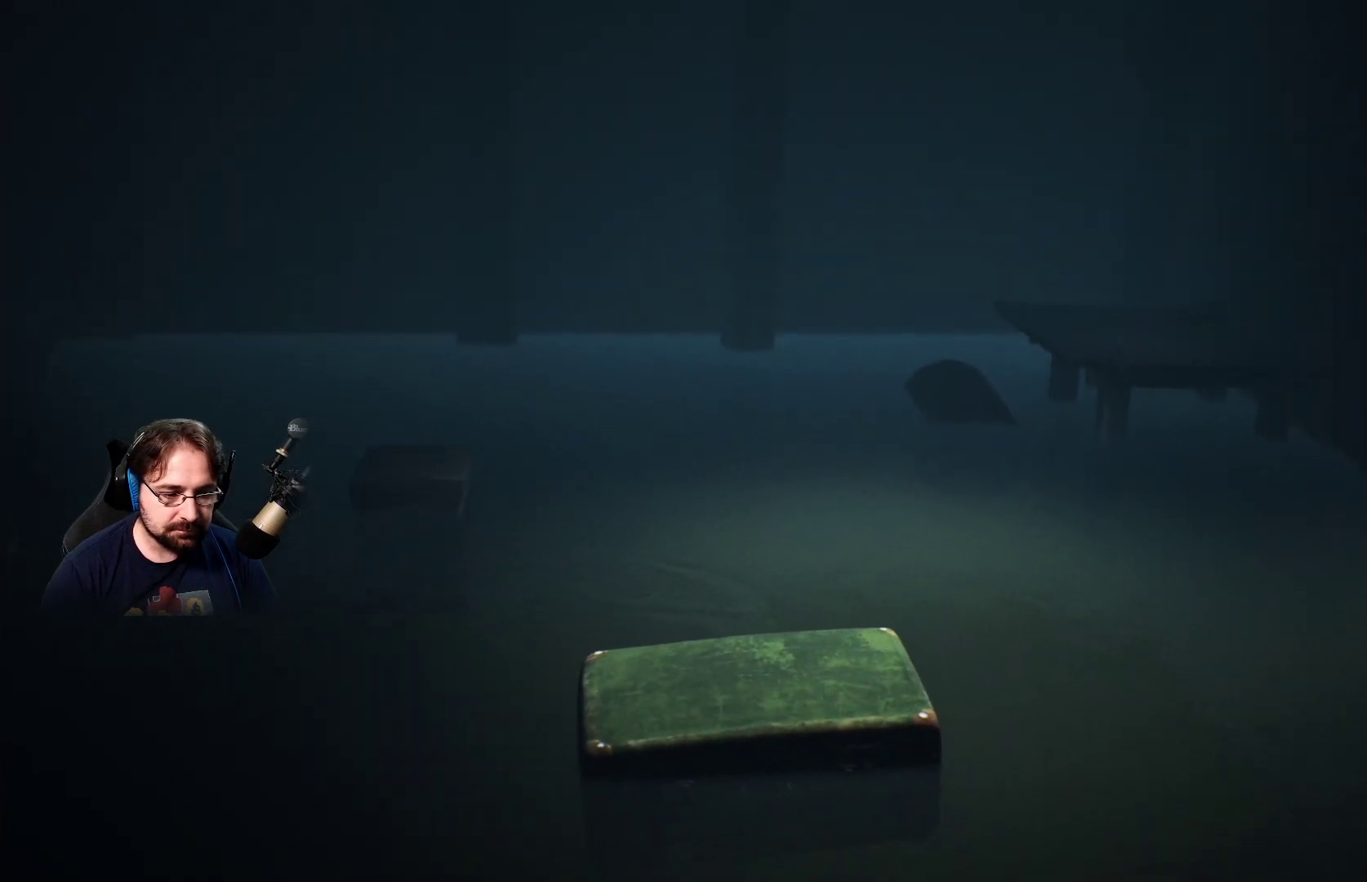
{"buttons": ["R2"], "left_stick": "down", "right_stick": "center", "events": []}
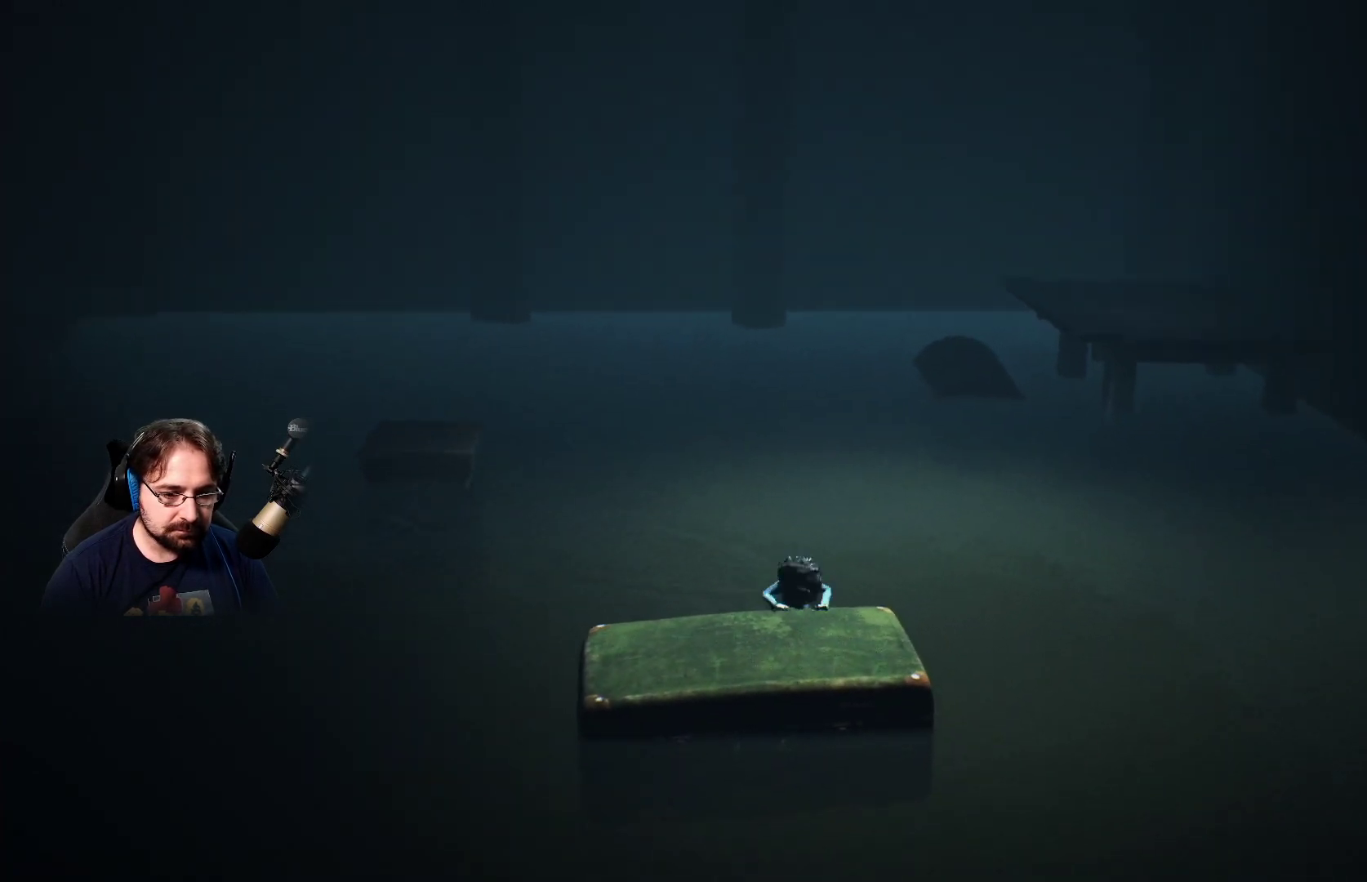
{"buttons": ["R2"], "left_stick": "down", "right_stick": "center", "events": []}
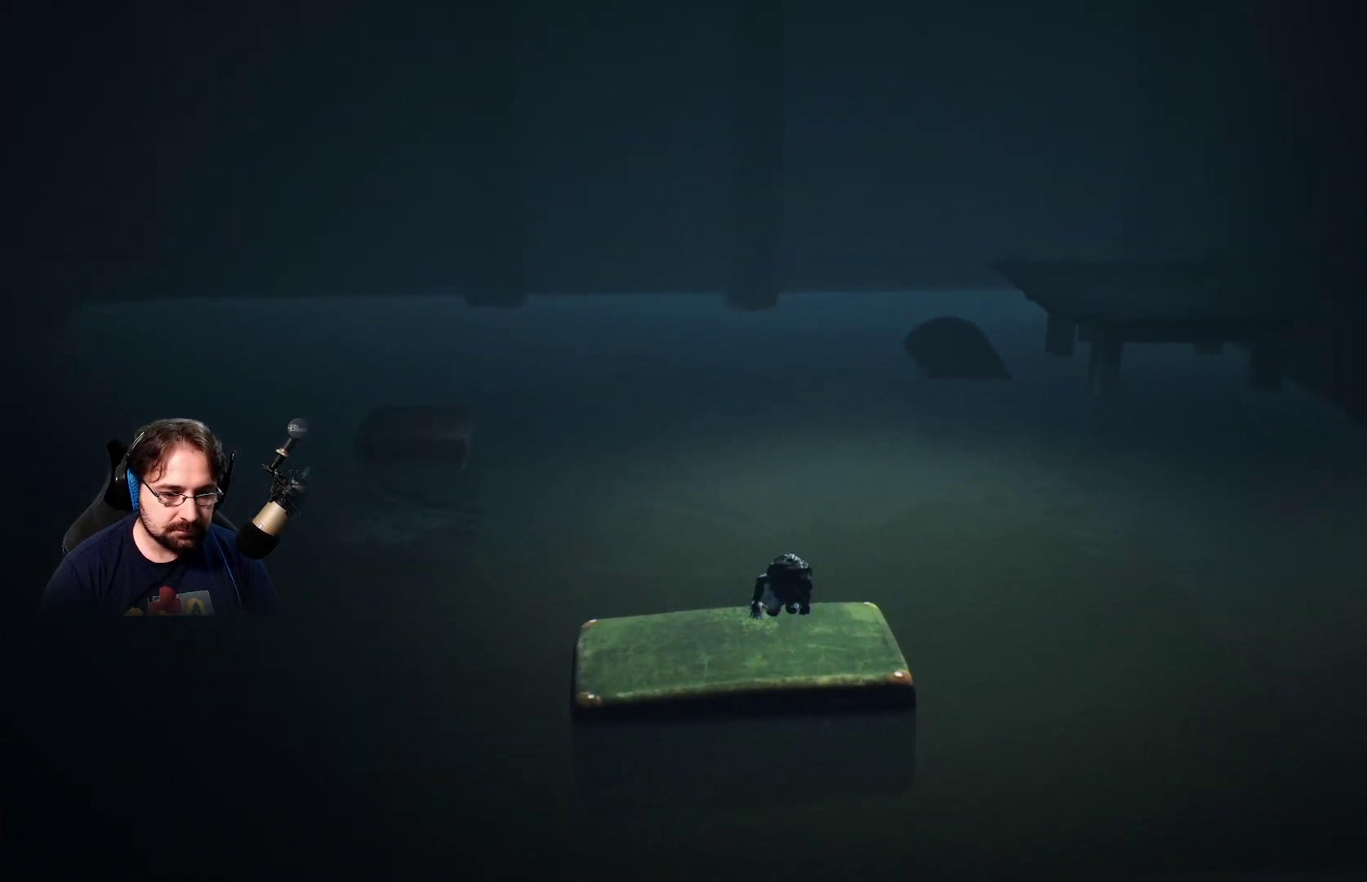
{"buttons": [], "left_stick": "down", "right_stick": "center", "events": [[133, "R2", "up"]]}
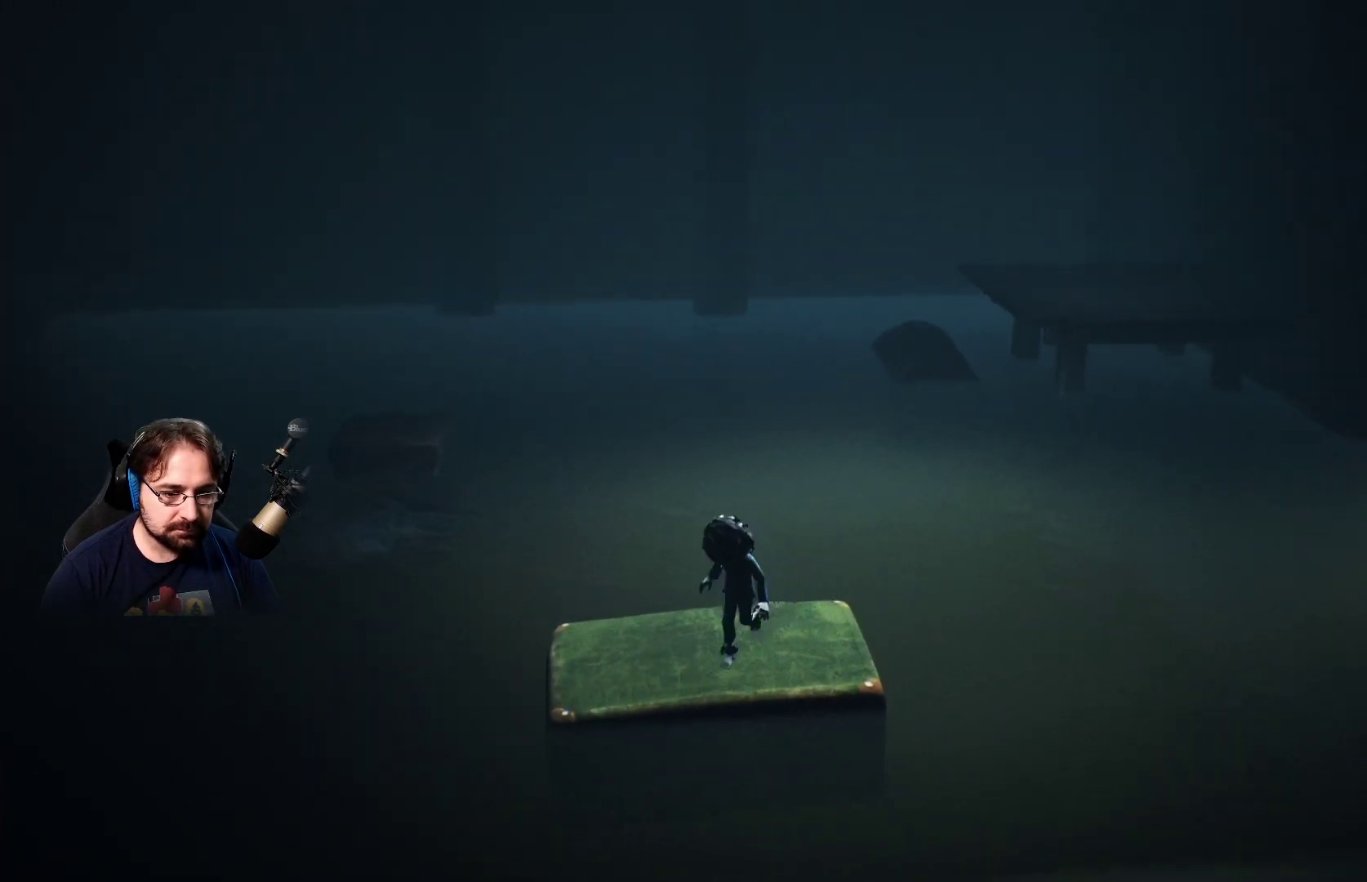
{"buttons": [], "left_stick": "up-right", "right_stick": "center", "events": [[33, "left_stick", "center"], [300, "left_stick", "right"], [367, "left_stick", "up-right"]]}
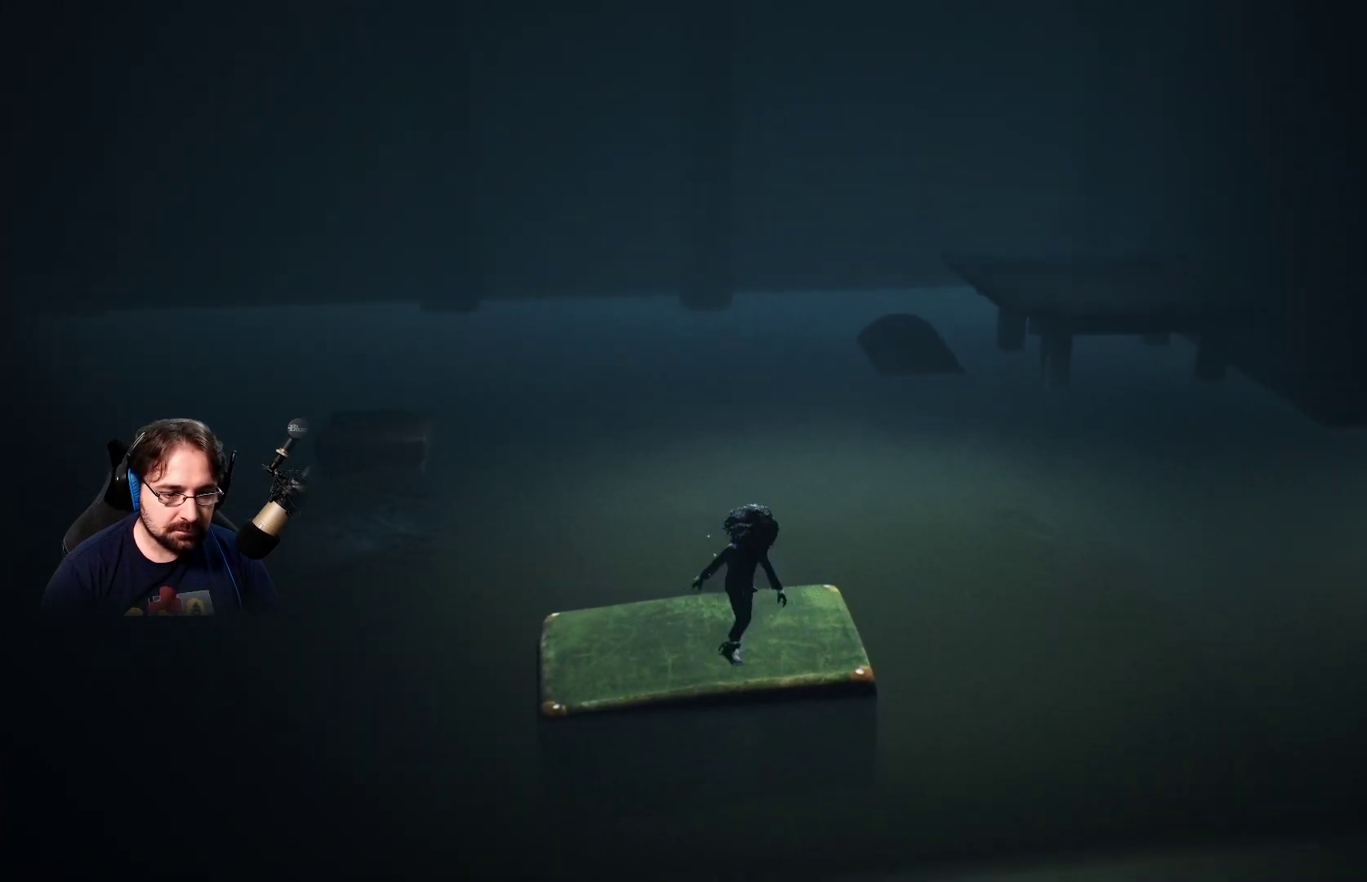
{"buttons": [], "left_stick": "up-right", "right_stick": "center", "events": []}
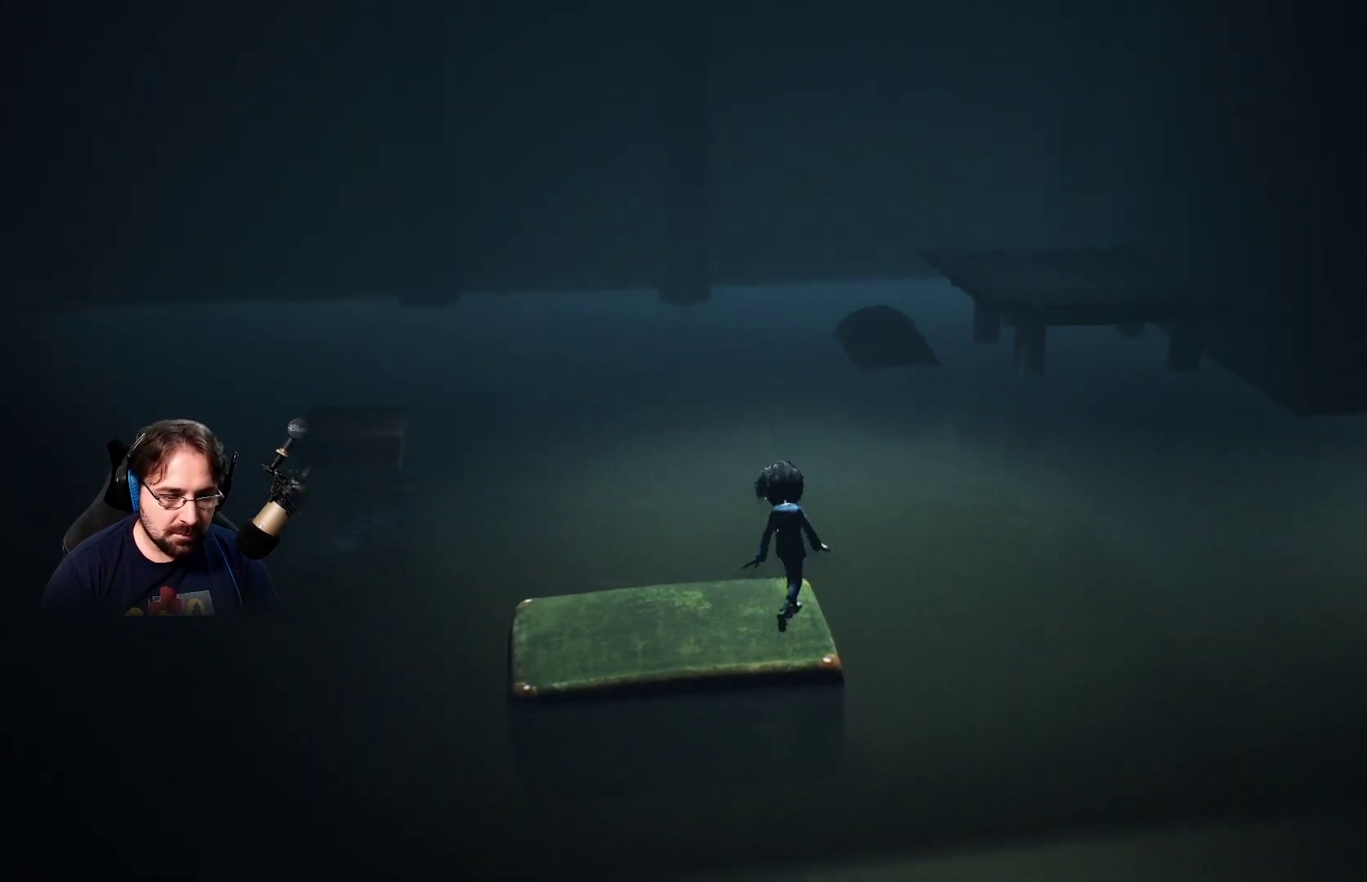
{"buttons": ["CROSS"], "left_stick": "up", "right_stick": "center", "events": [[33, "CROSS", "down"], [33, "left_stick", "up"]]}
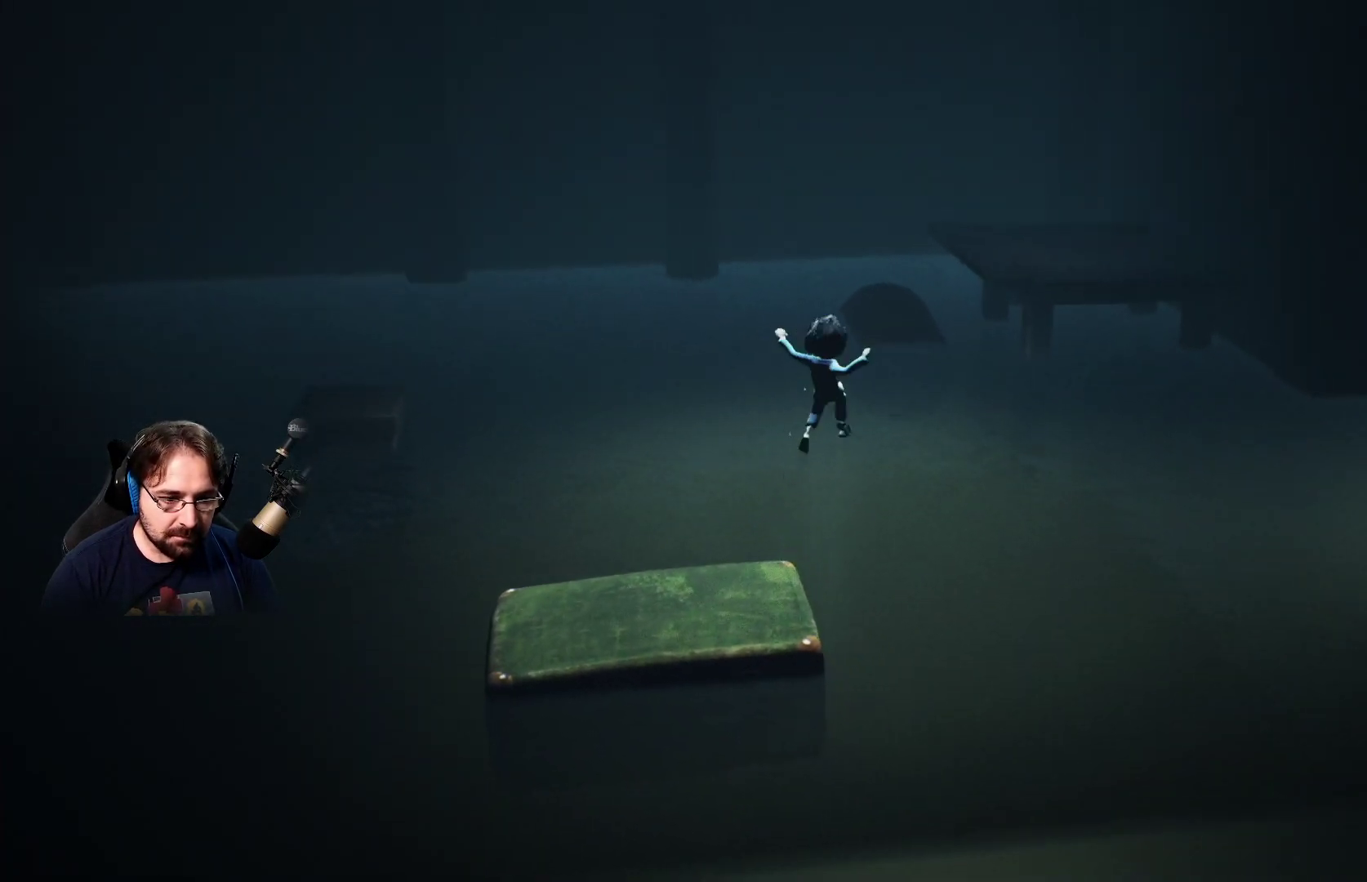
{"buttons": ["CROSS"], "left_stick": "up", "right_stick": "center", "events": []}
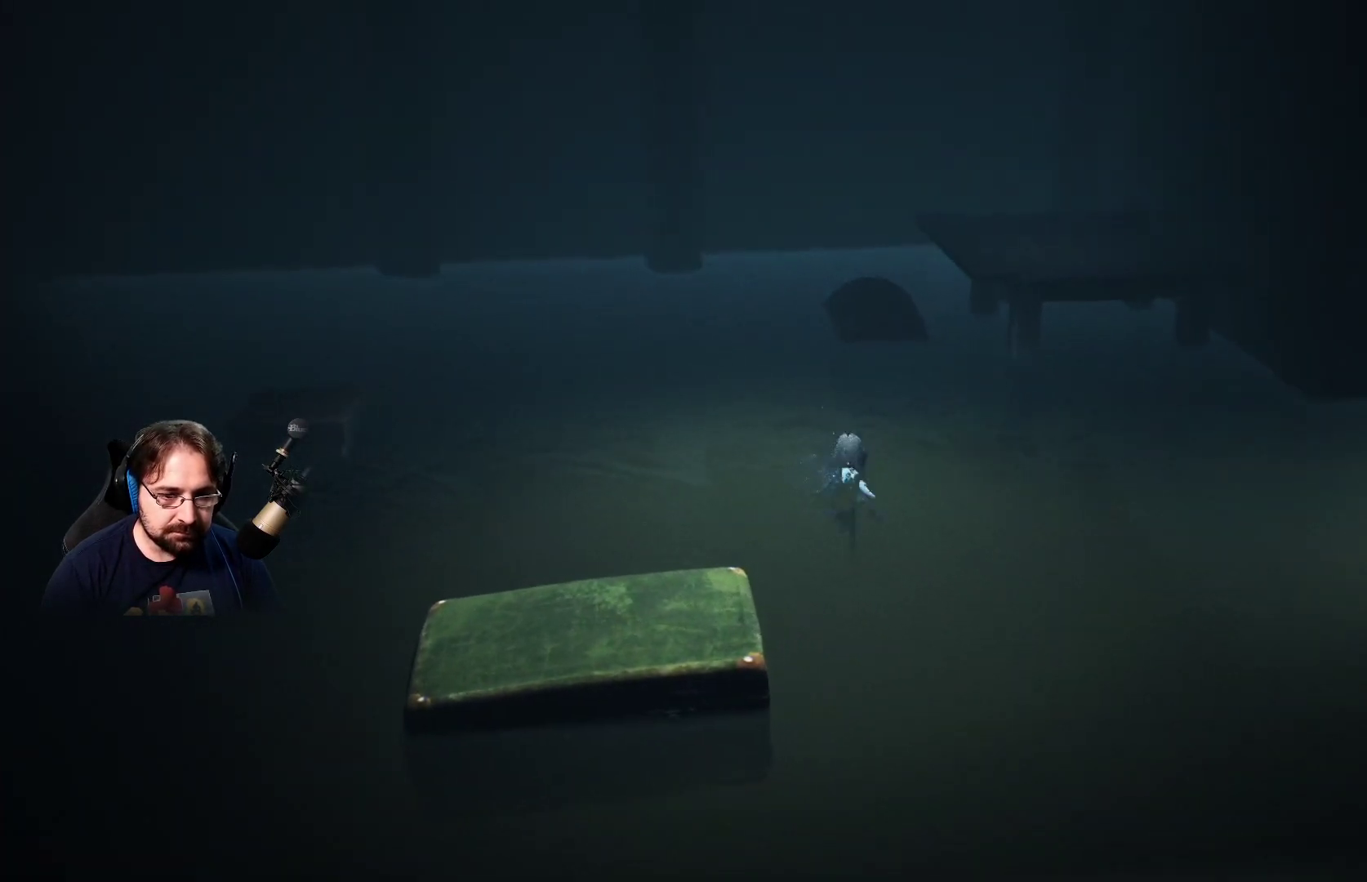
{"buttons": ["CROSS"], "left_stick": "up", "right_stick": "center", "events": []}
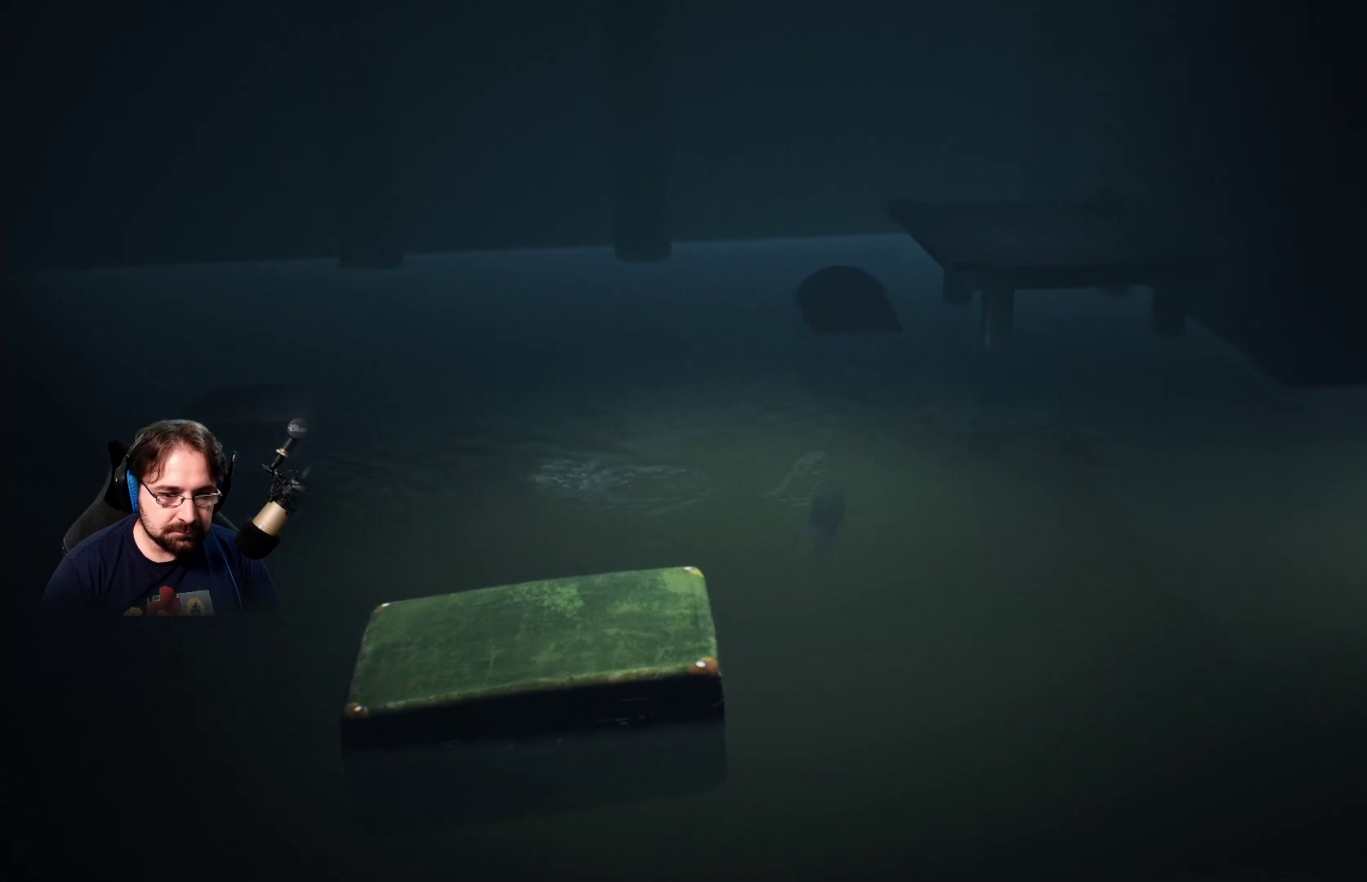
{"buttons": ["SQUARE"], "left_stick": "up", "right_stick": "center", "events": [[100, "CROSS", "up"], [167, "SQUARE", "down"]]}
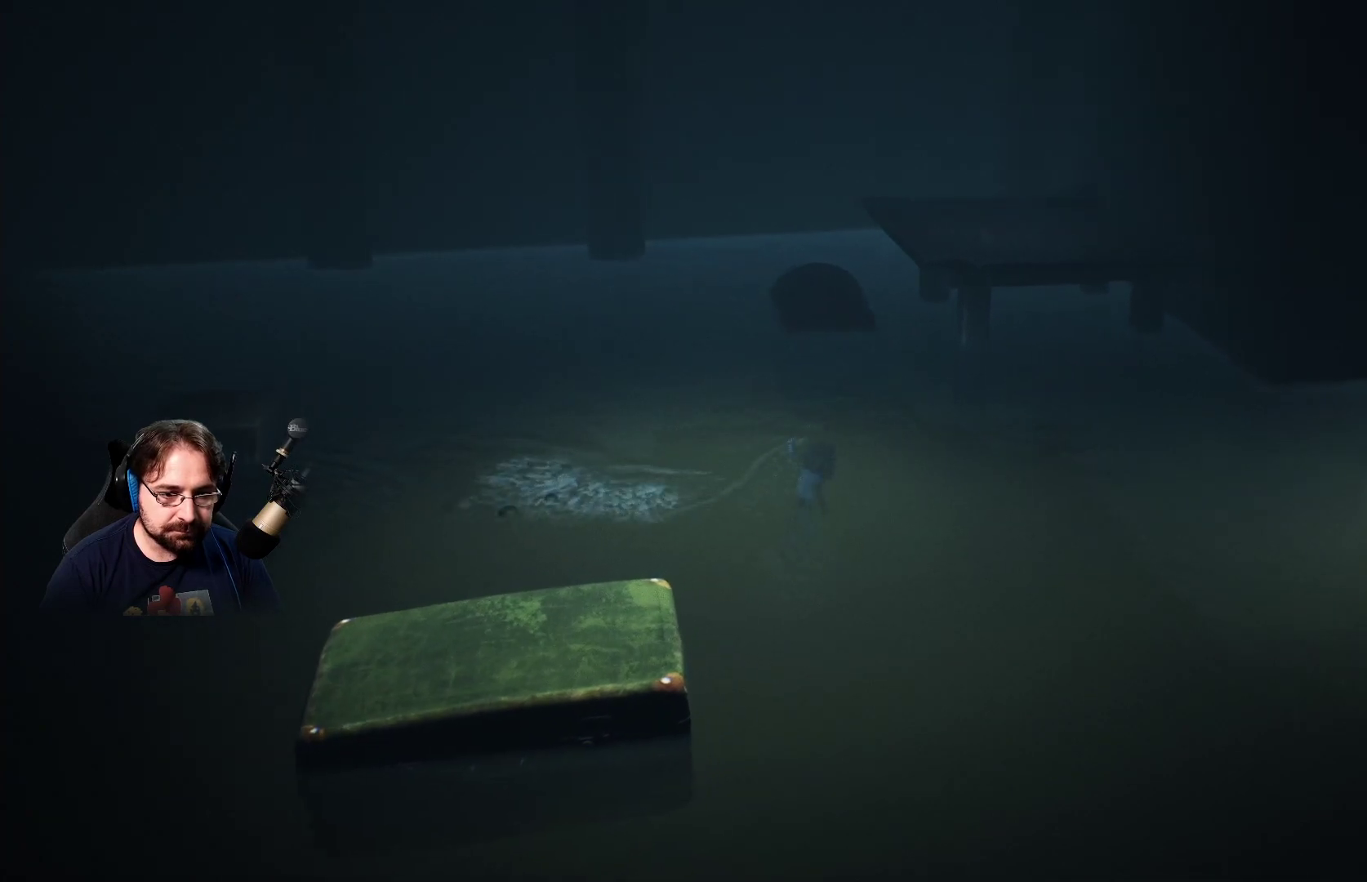
{"buttons": ["SQUARE"], "left_stick": "up", "right_stick": "center", "events": []}
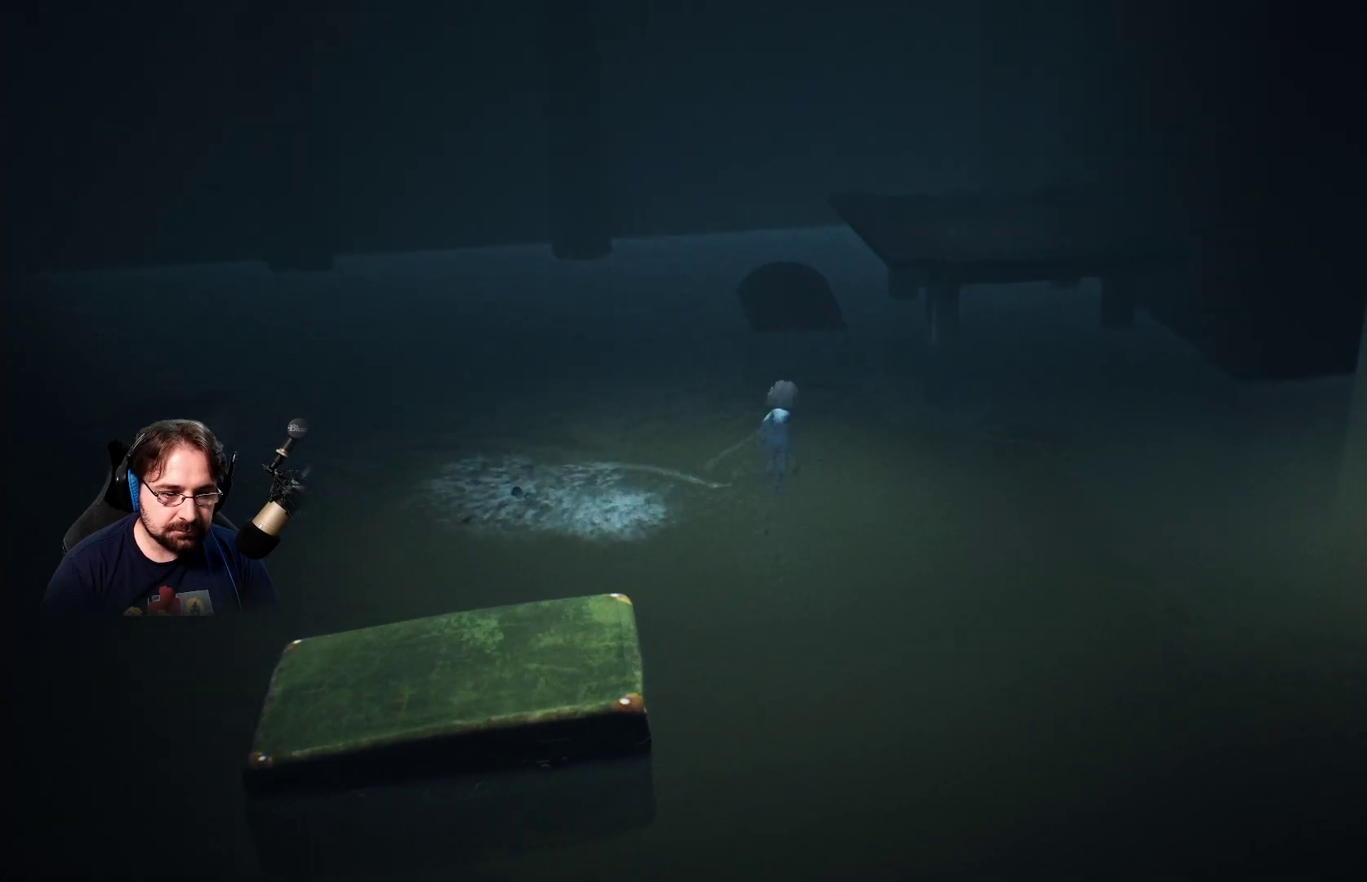
{"buttons": ["SQUARE"], "left_stick": "up", "right_stick": "center", "events": []}
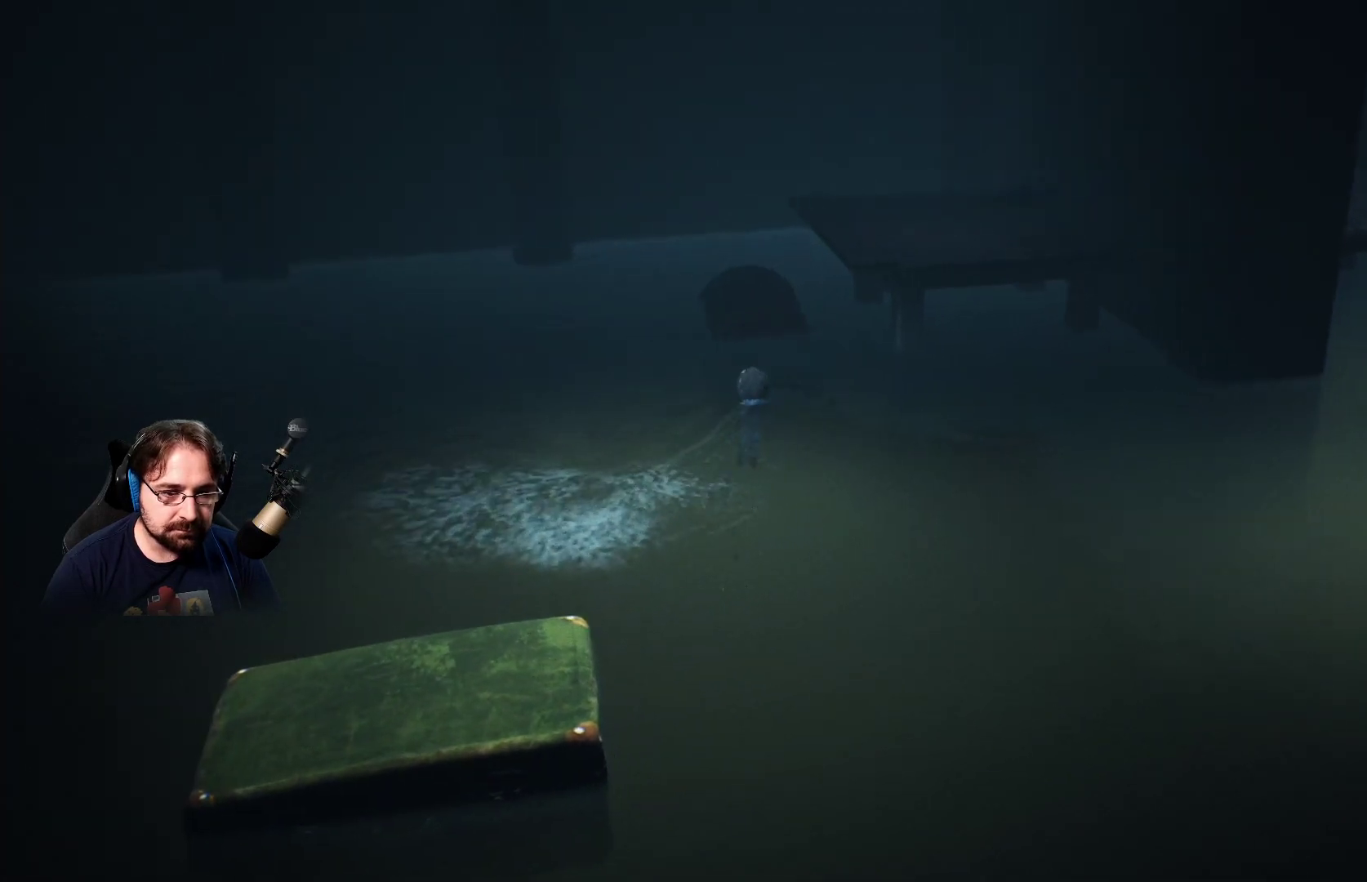
{"buttons": ["SQUARE"], "left_stick": "up", "right_stick": "center", "events": []}
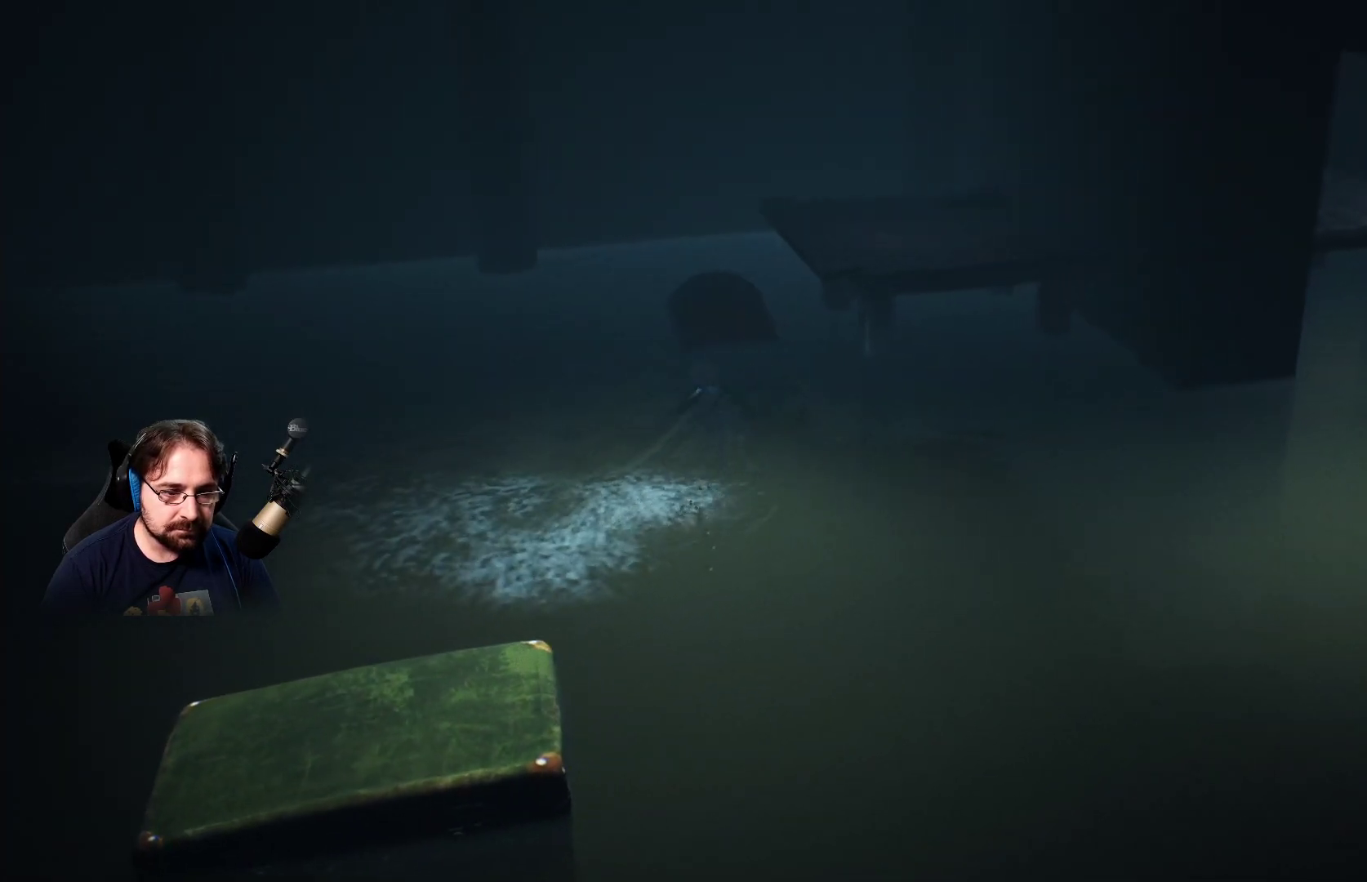
{"buttons": ["SQUARE", "R2"], "left_stick": "up", "right_stick": "center", "events": [[400, "R2", "down"]]}
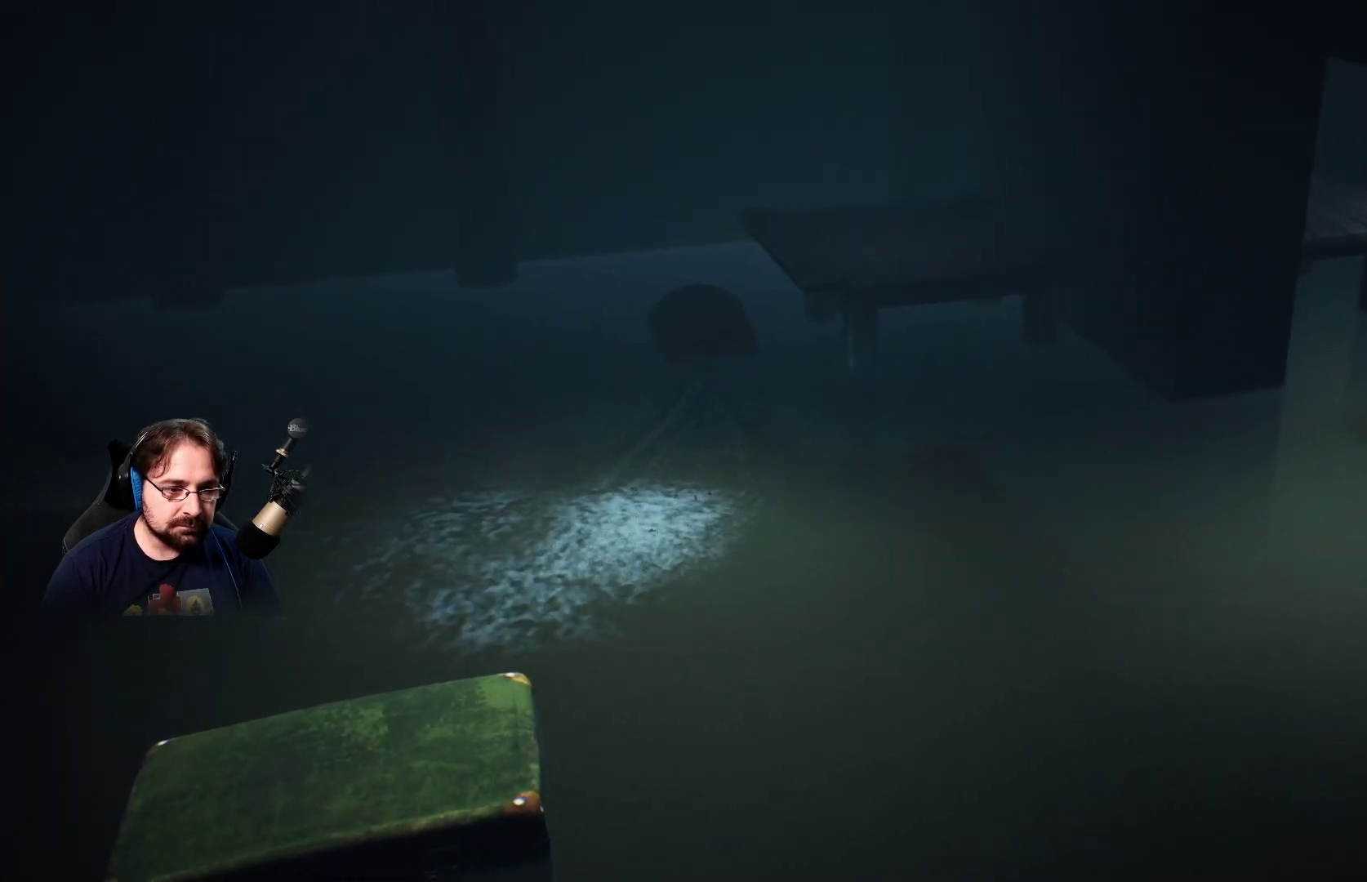
{"buttons": ["SQUARE", "R2"], "left_stick": "up", "right_stick": "center", "events": []}
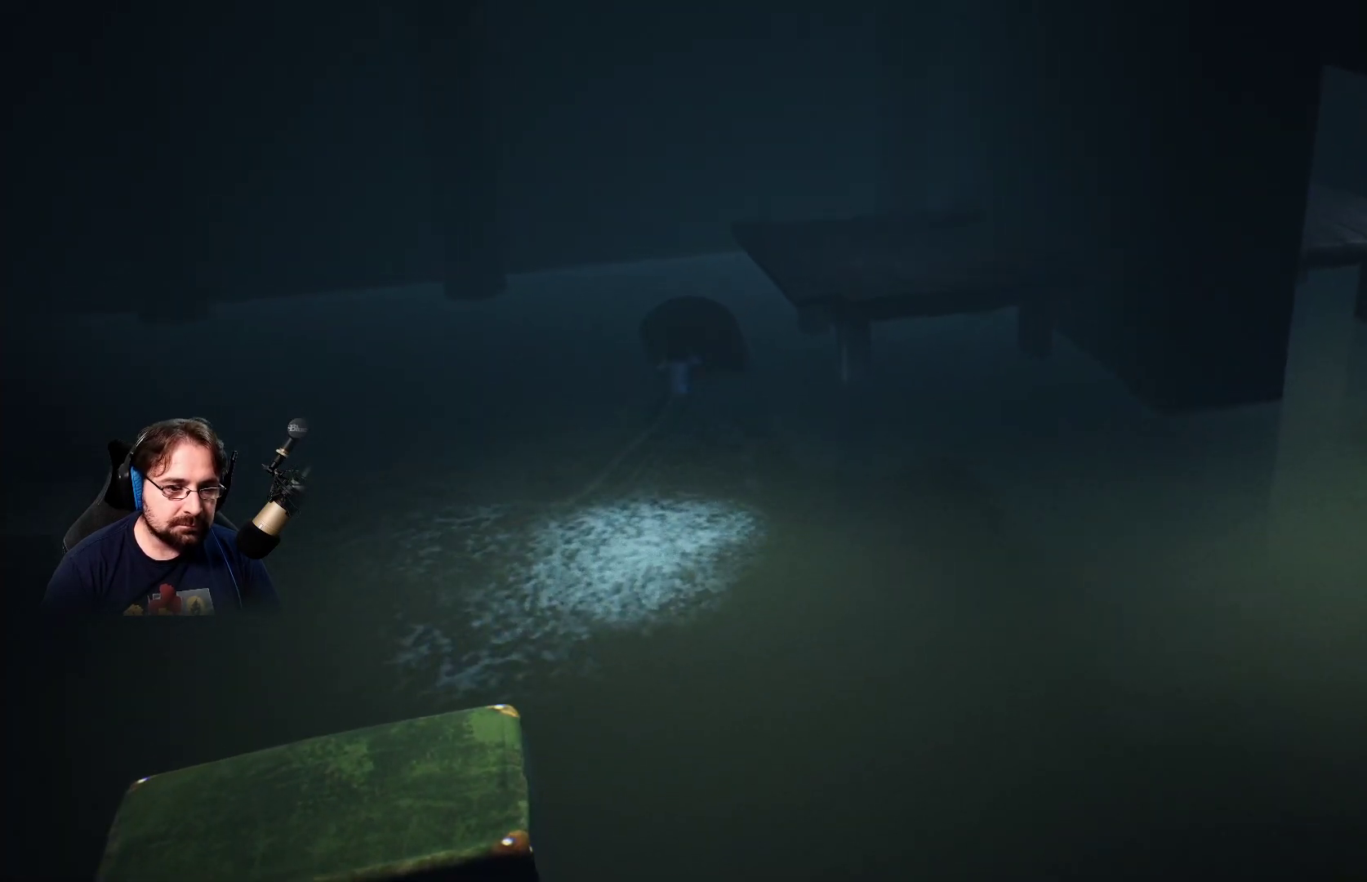
{"buttons": [], "left_stick": "up", "right_stick": "center", "events": [[267, "SQUARE", "up"], [467, "R2", "up"]]}